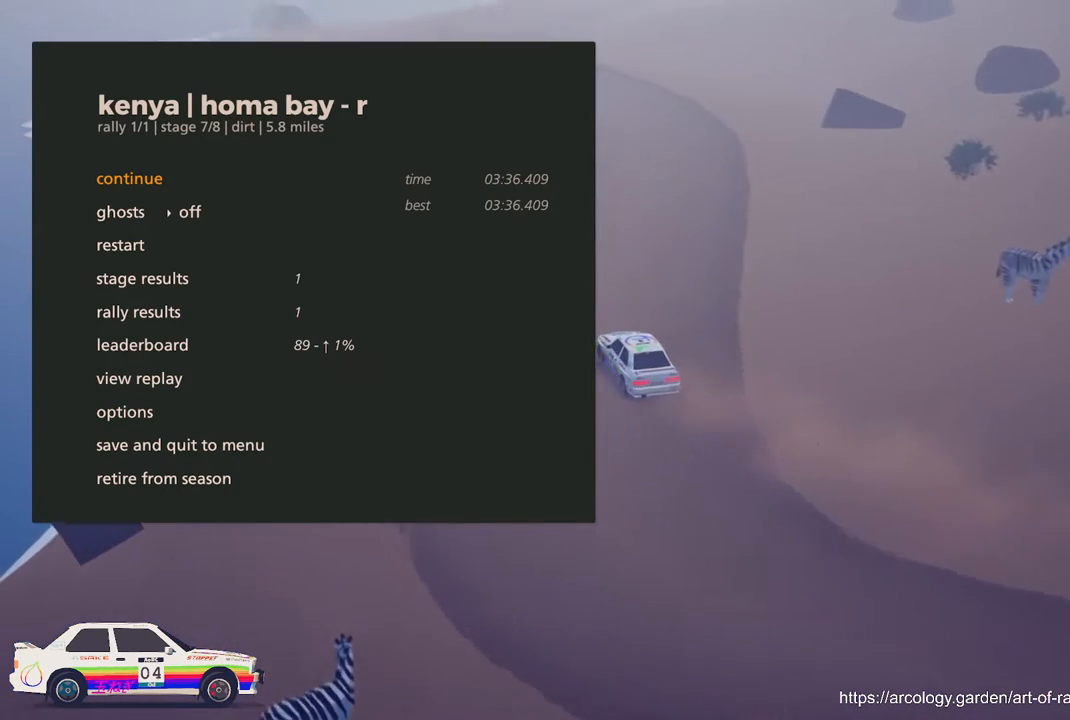
Gameplay with a controller (Xbox layout); each line is a JSON object with the inputs held at the frame after it. "events" lists button and stick changes between this image and that frame as [ms after this image, input, new state], when the widget could be followed in between. Not read: right_stick.
{"buttons": ["A"], "left_stick": "center", "events": [[483, "A", "down"]]}
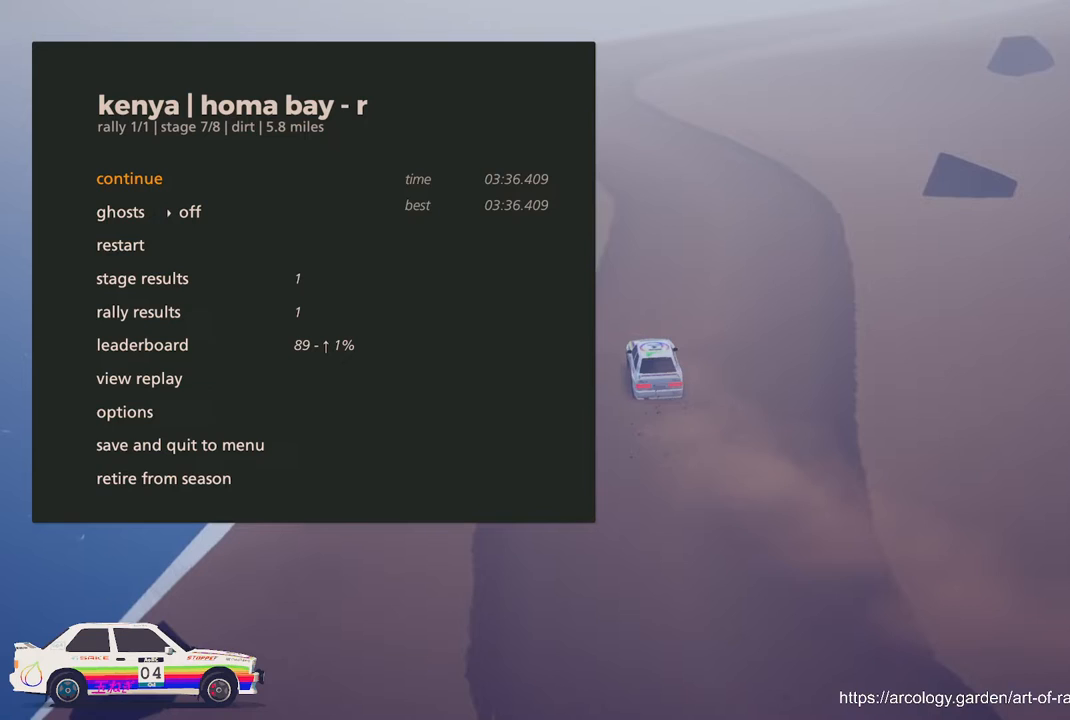
{"buttons": [], "left_stick": "center", "events": [[133, "A", "up"]]}
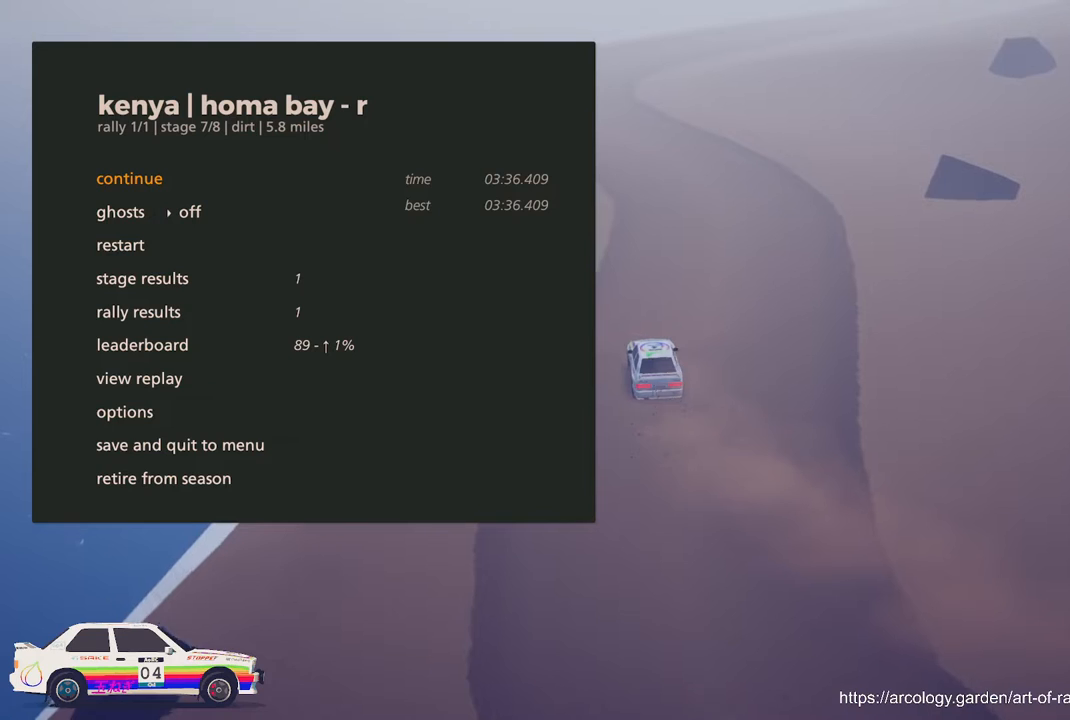
{"buttons": [], "left_stick": "center", "events": []}
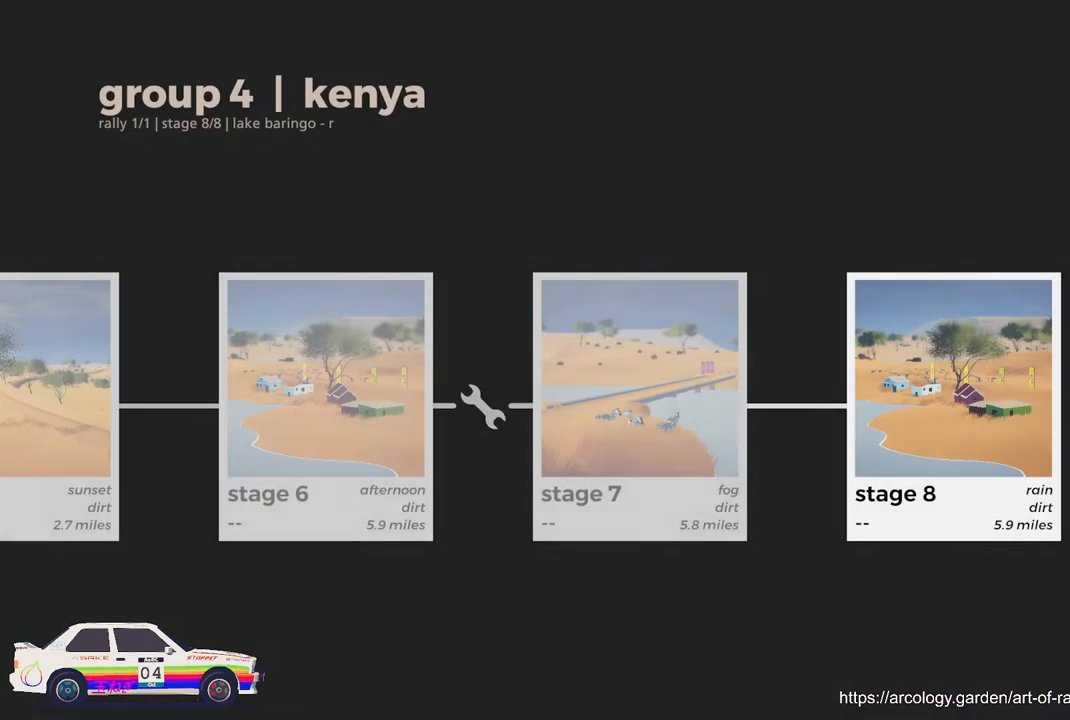
{"buttons": [], "left_stick": "center", "events": []}
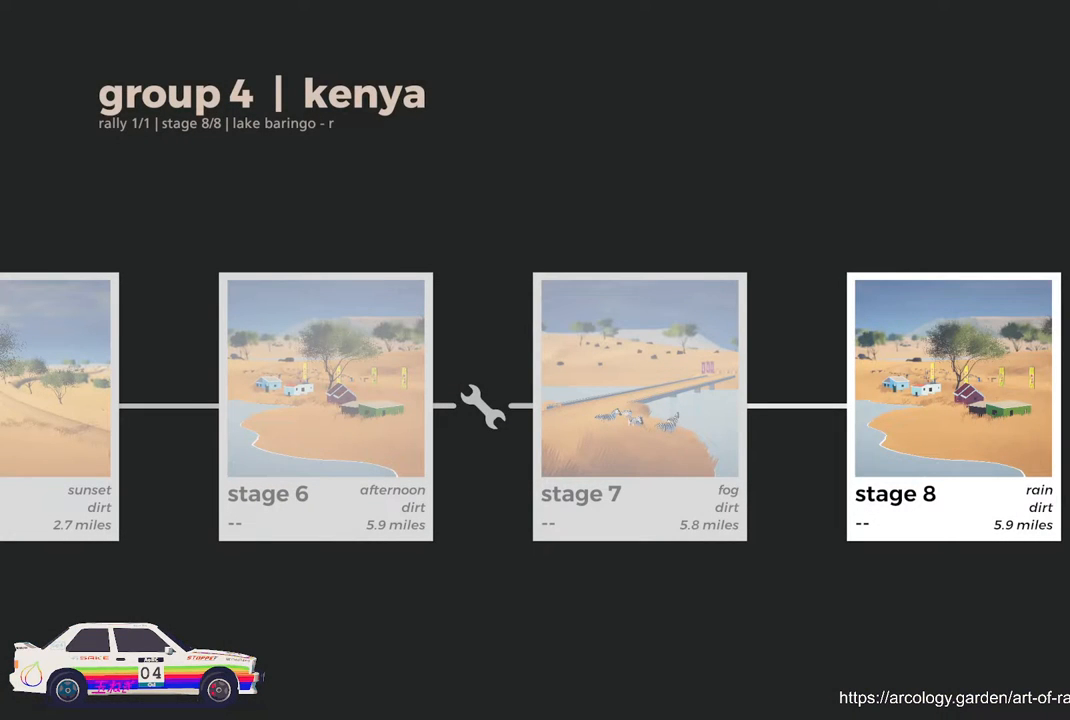
{"buttons": [], "left_stick": "center", "events": []}
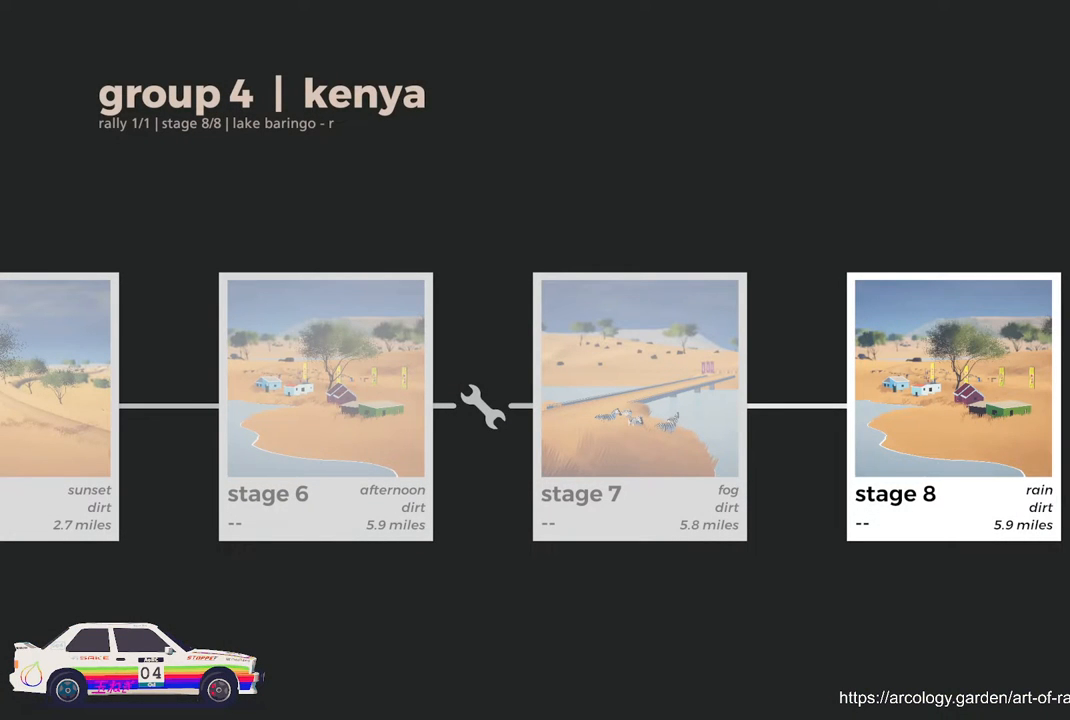
{"buttons": [], "left_stick": "center", "events": []}
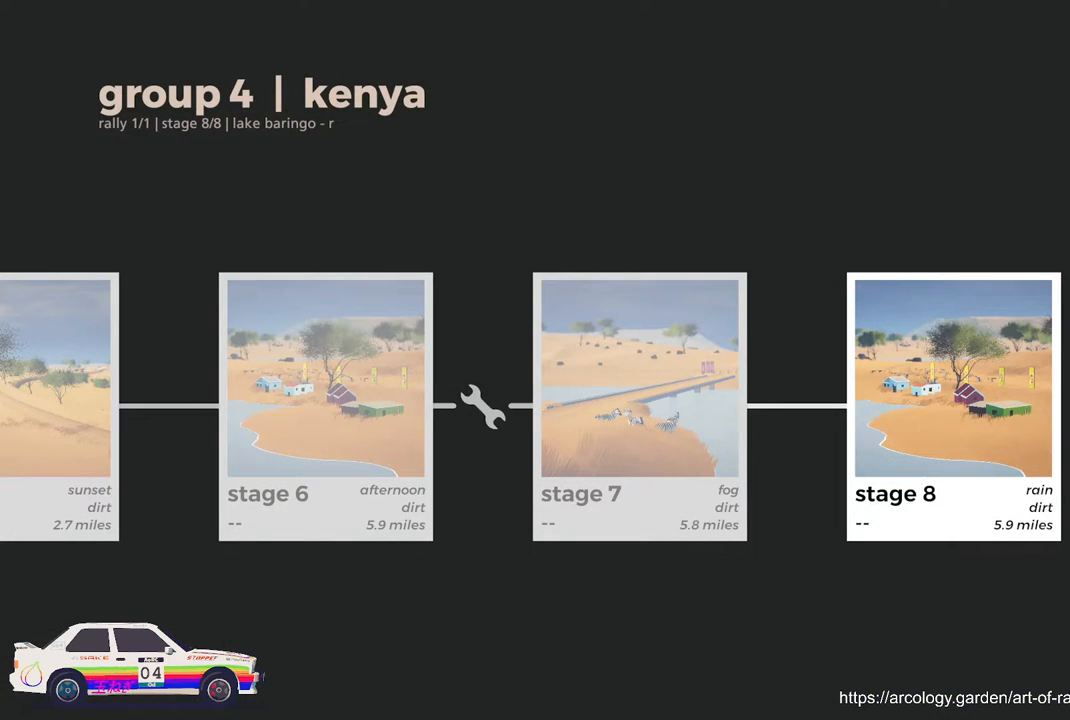
{"buttons": [], "left_stick": "center", "events": []}
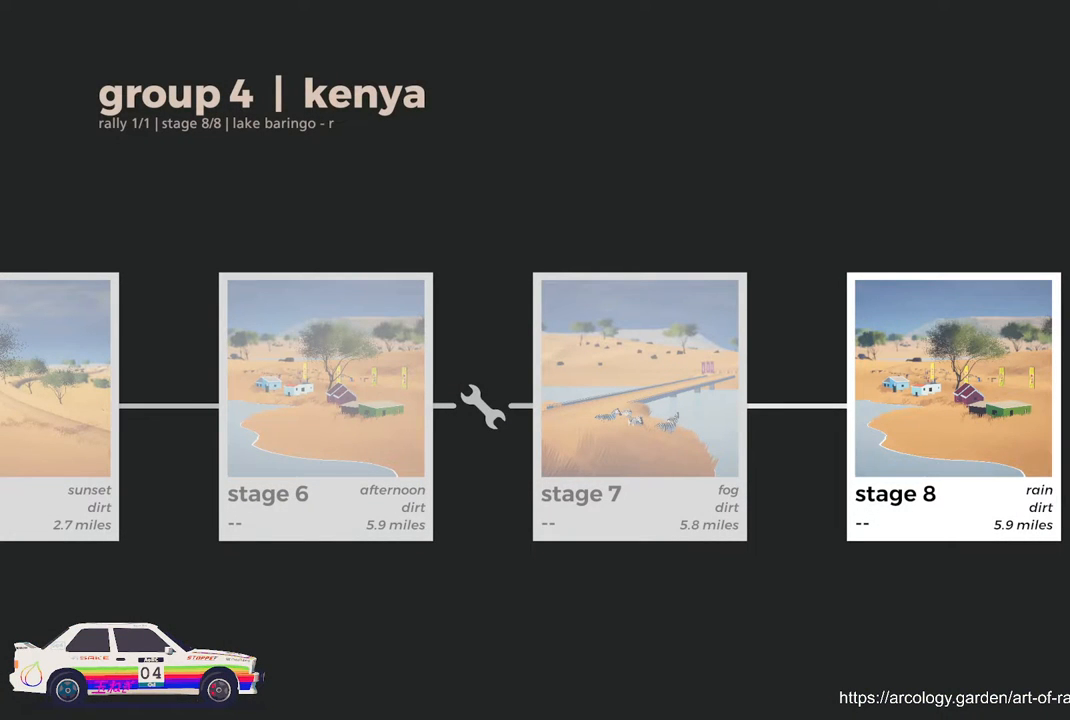
{"buttons": [], "left_stick": "center", "events": [[17, "A", "down"], [133, "A", "up"]]}
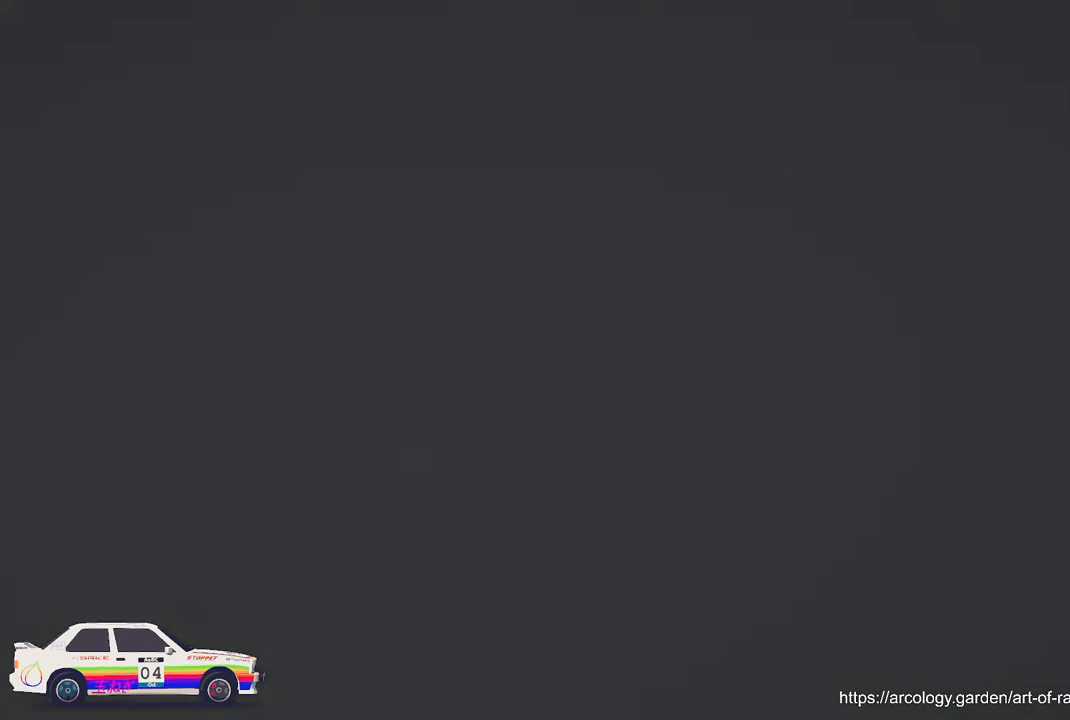
{"buttons": [], "left_stick": "center", "events": []}
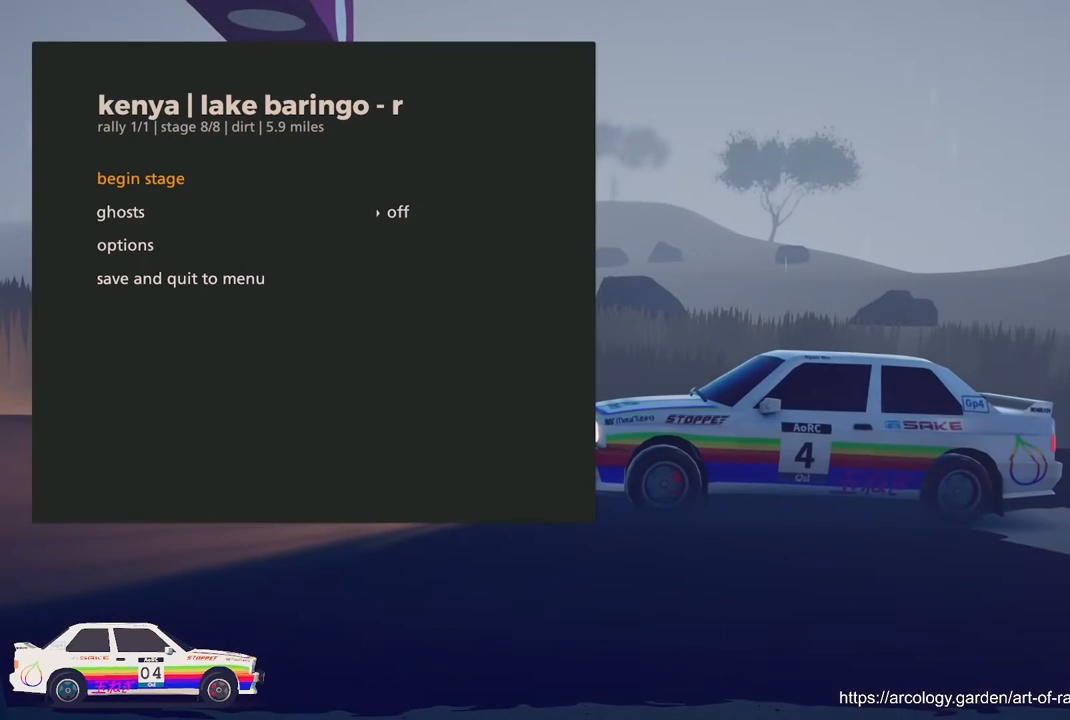
{"buttons": [], "left_stick": "center", "events": []}
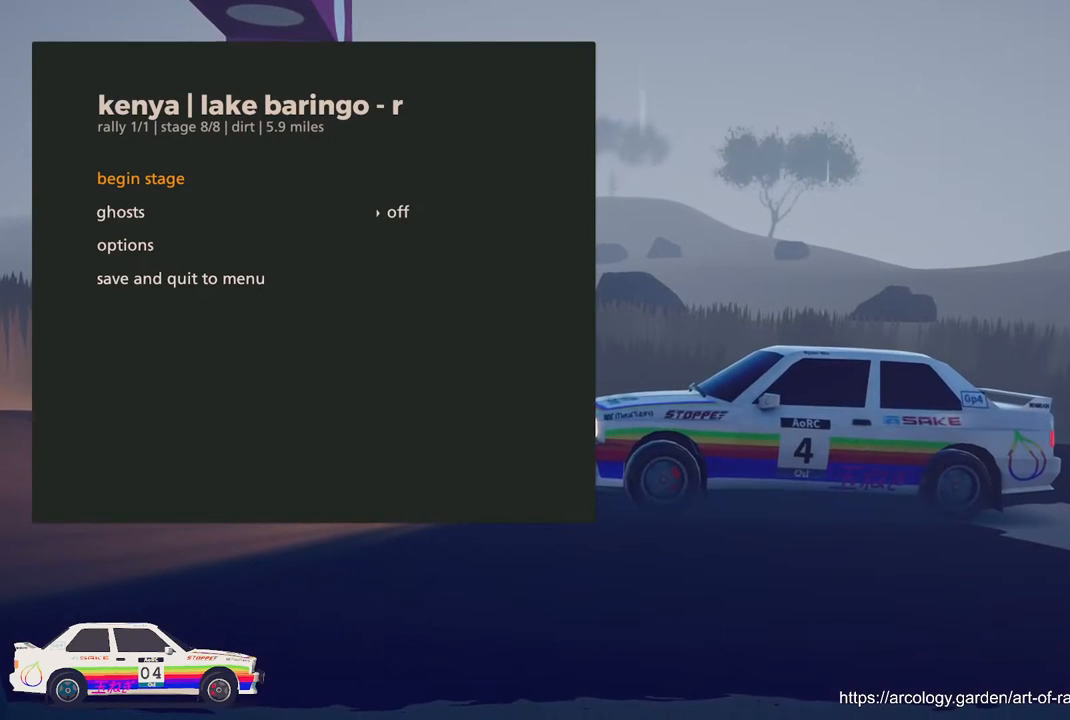
{"buttons": [], "left_stick": "center", "events": [[100, "A", "down"], [250, "A", "up"]]}
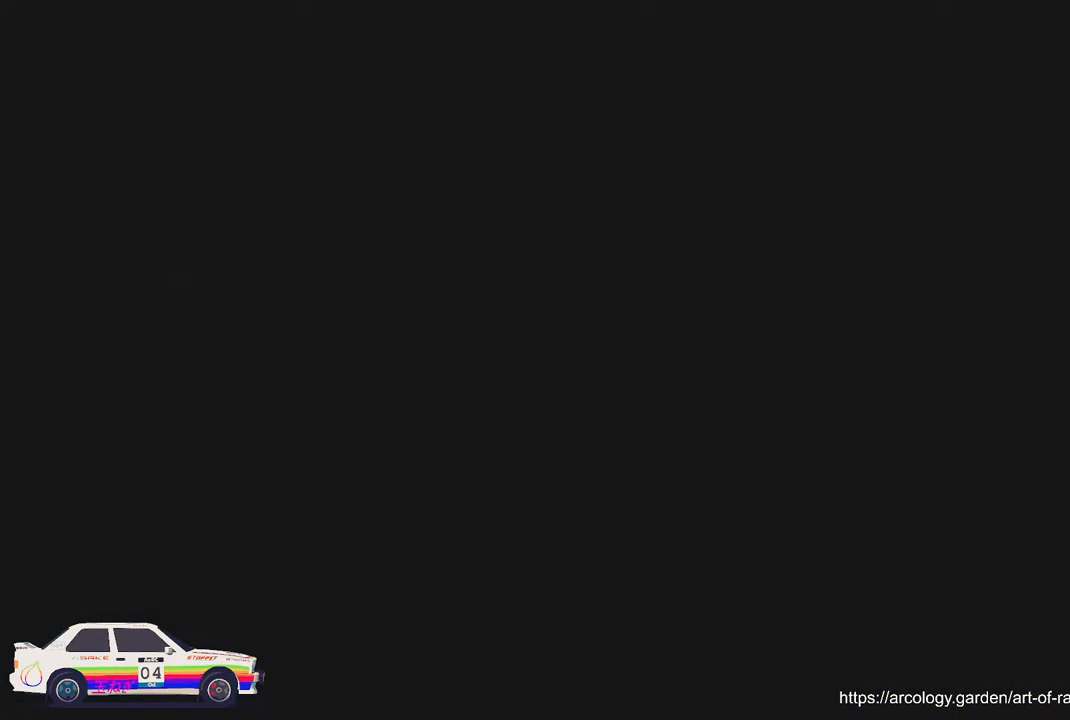
{"buttons": ["R3"], "left_stick": "center", "events": [[483, "R3", "down"]]}
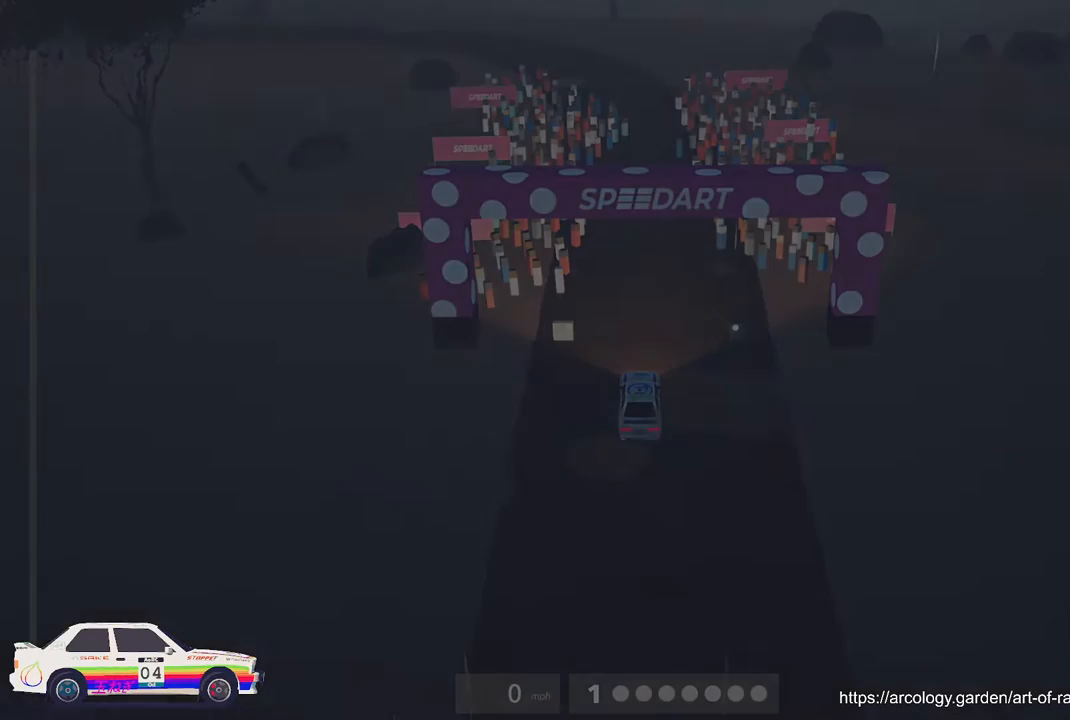
{"buttons": ["R2"], "left_stick": "center", "events": [[117, "R3", "up"], [467, "R2", "down"]]}
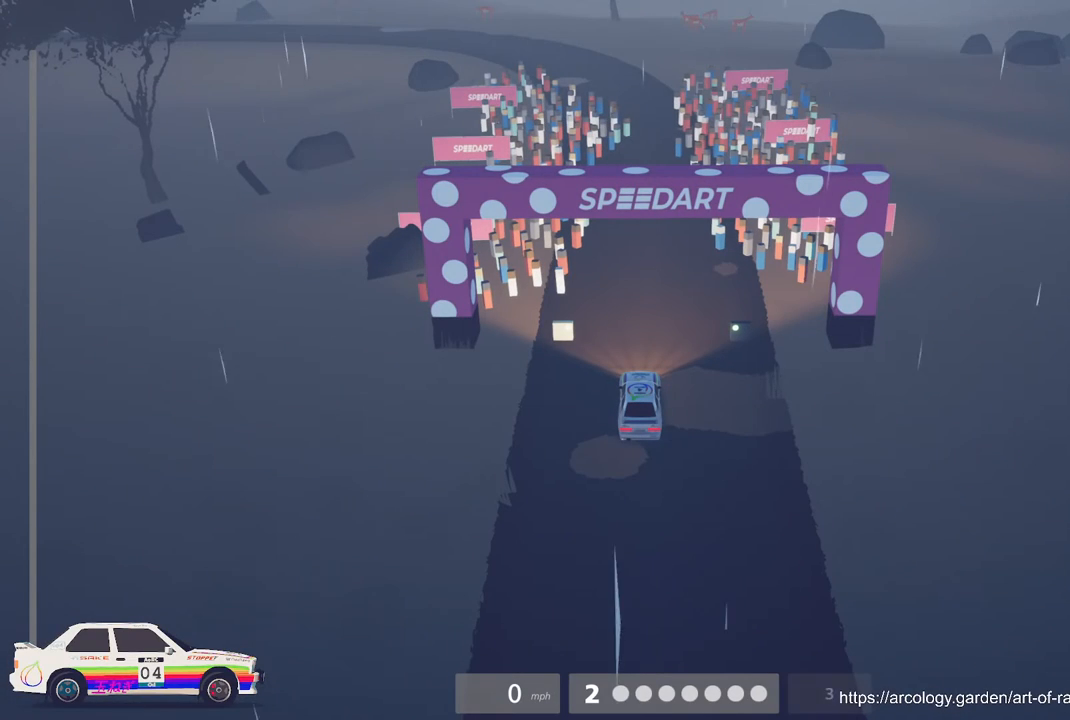
{"buttons": ["R2"], "left_stick": "center", "events": [[183, "R2", "up"], [267, "R2", "down"]]}
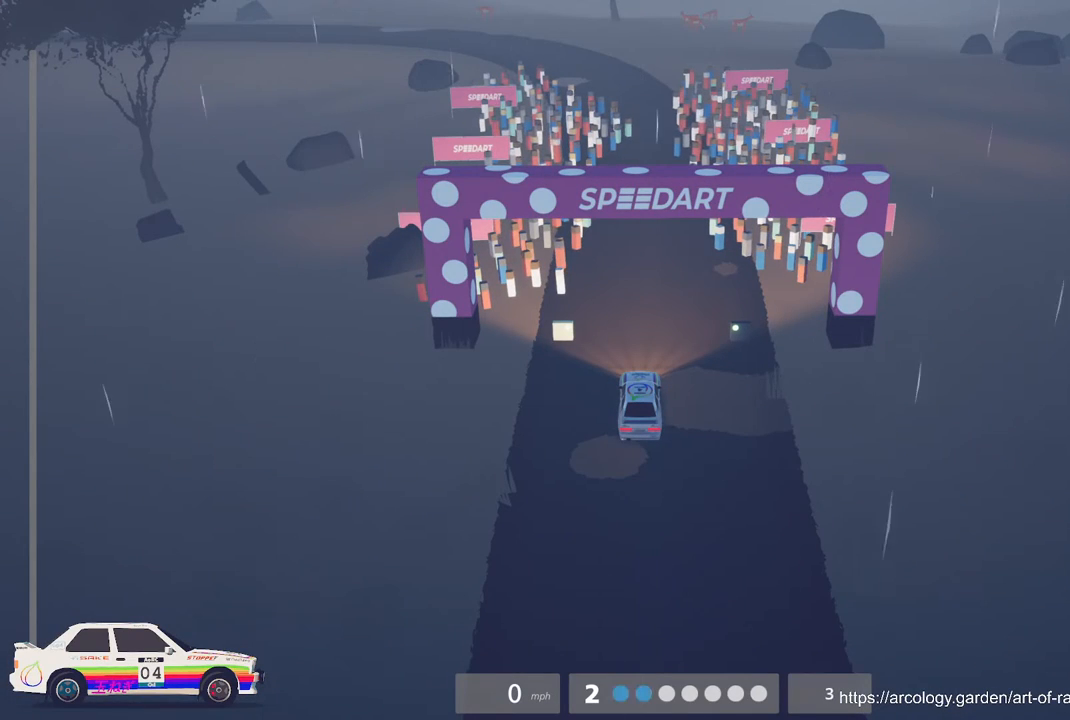
{"buttons": [], "left_stick": "center", "events": [[117, "R2", "up"], [167, "R2", "down"], [500, "R2", "up"]]}
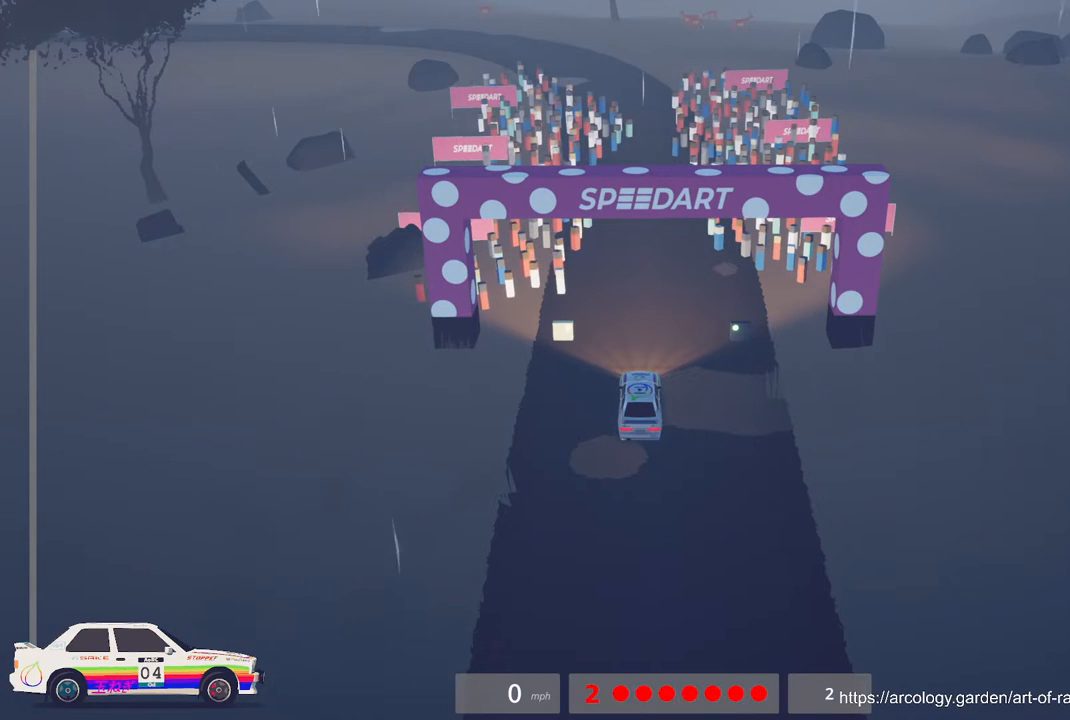
{"buttons": ["R2"], "left_stick": "center", "events": [[50, "R2", "down"]]}
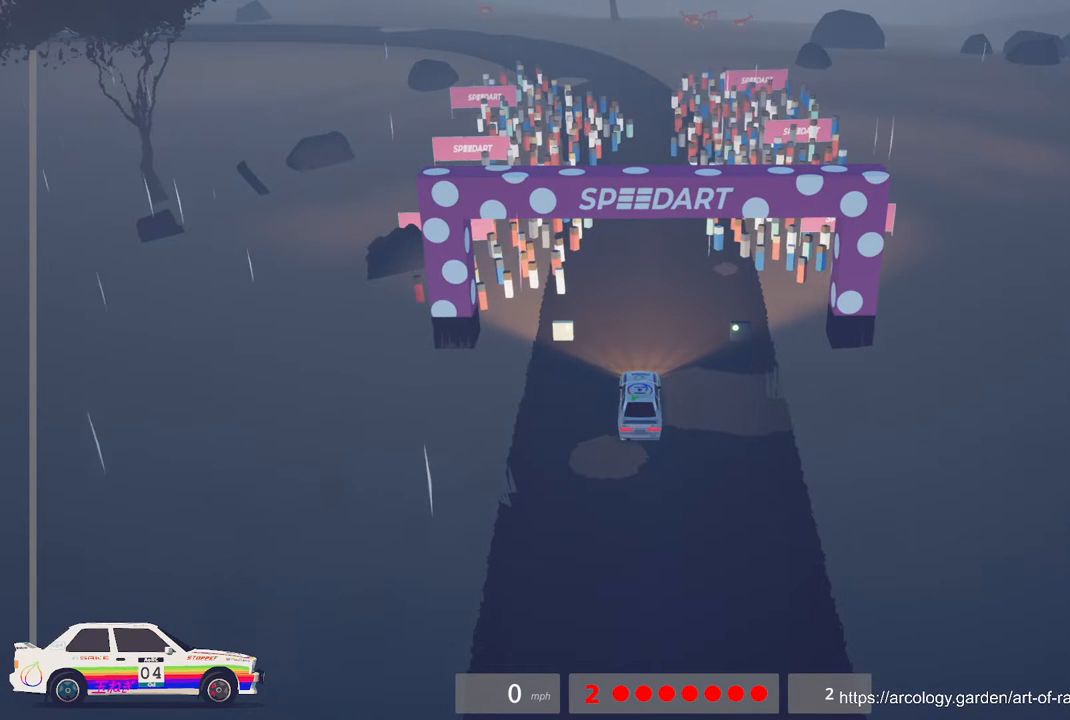
{"buttons": ["R2"], "left_stick": "center", "events": []}
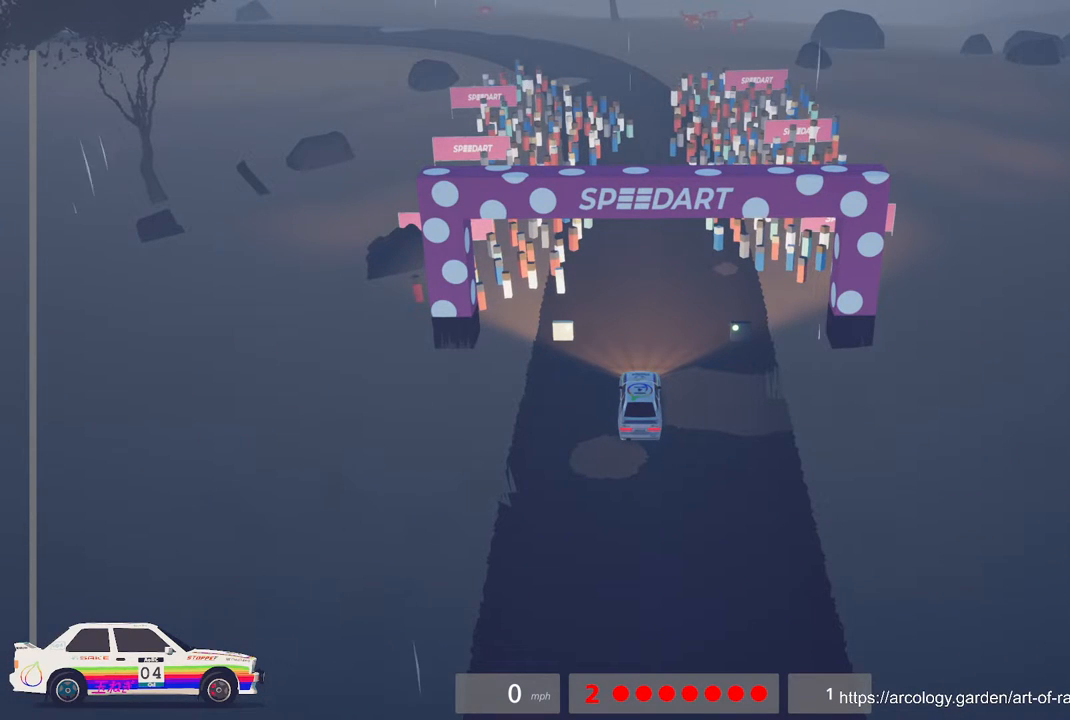
{"buttons": ["R2"], "left_stick": "center", "events": []}
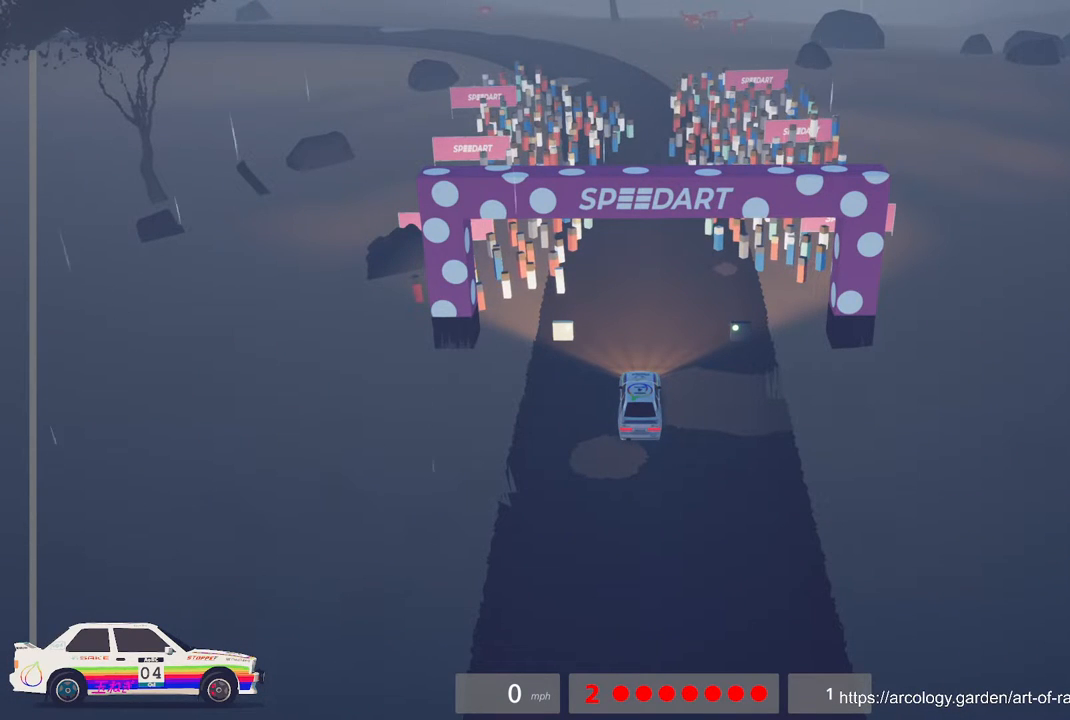
{"buttons": ["R2"], "left_stick": "center", "events": []}
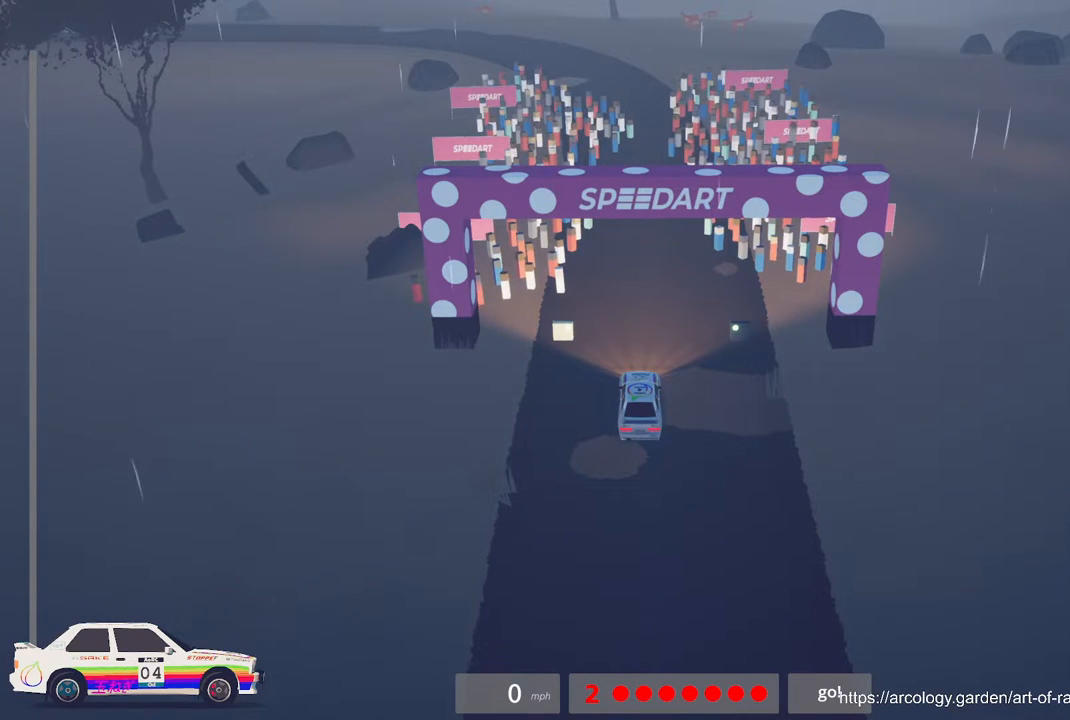
{"buttons": ["R2"], "left_stick": "center", "events": [[317, "B", "down"], [400, "B", "up"]]}
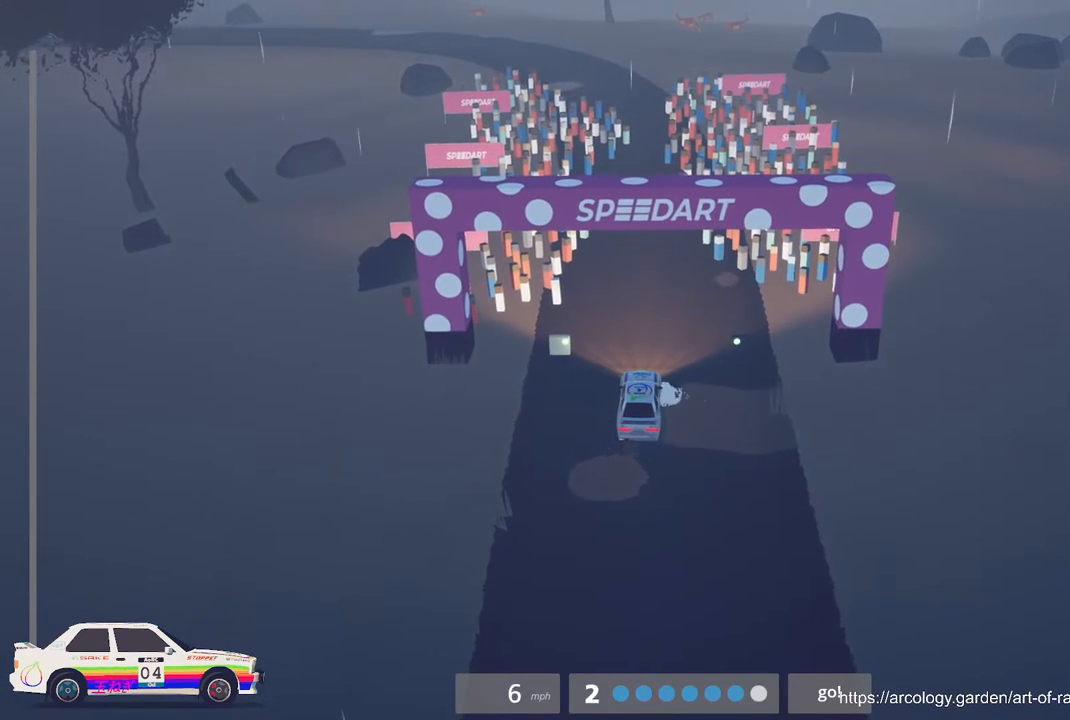
{"buttons": ["R2"], "left_stick": "left", "events": [[200, "left_stick", "left"], [450, "left_stick", "center"], [500, "left_stick", "left"]]}
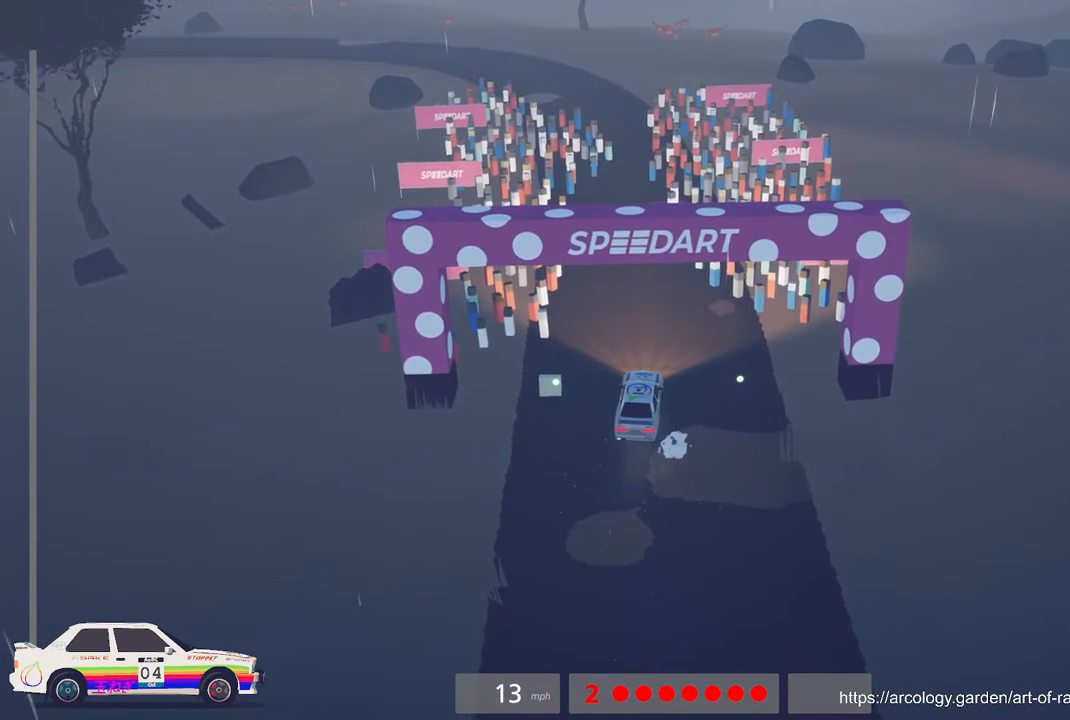
{"buttons": ["R2"], "left_stick": "left", "events": [[283, "left_stick", "center"], [417, "left_stick", "left"]]}
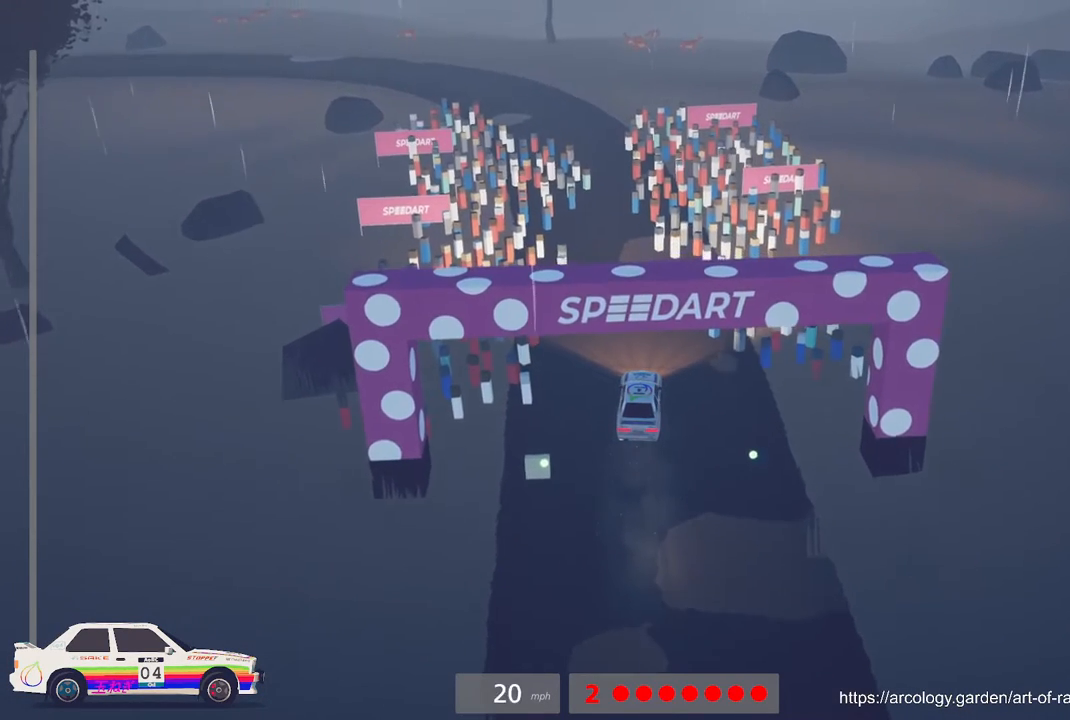
{"buttons": ["R2"], "left_stick": "left", "events": [[183, "left_stick", "center"], [333, "left_stick", "left"]]}
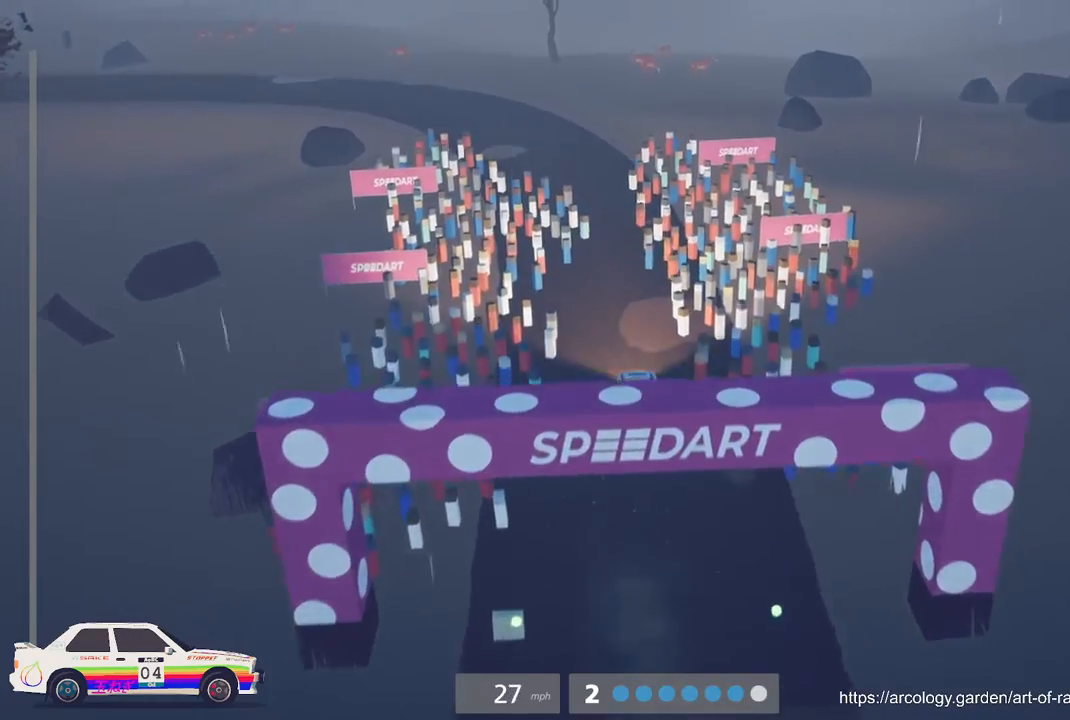
{"buttons": ["R2"], "left_stick": "left", "events": [[117, "left_stick", "center"], [200, "left_stick", "left"]]}
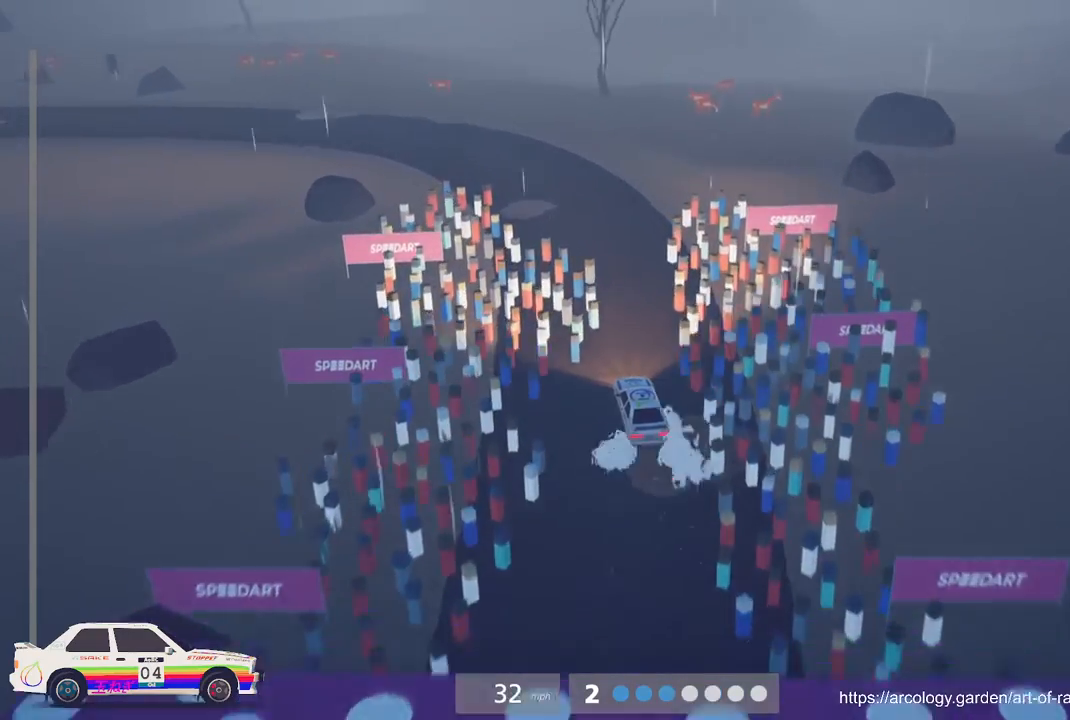
{"buttons": ["R2"], "left_stick": "left", "events": []}
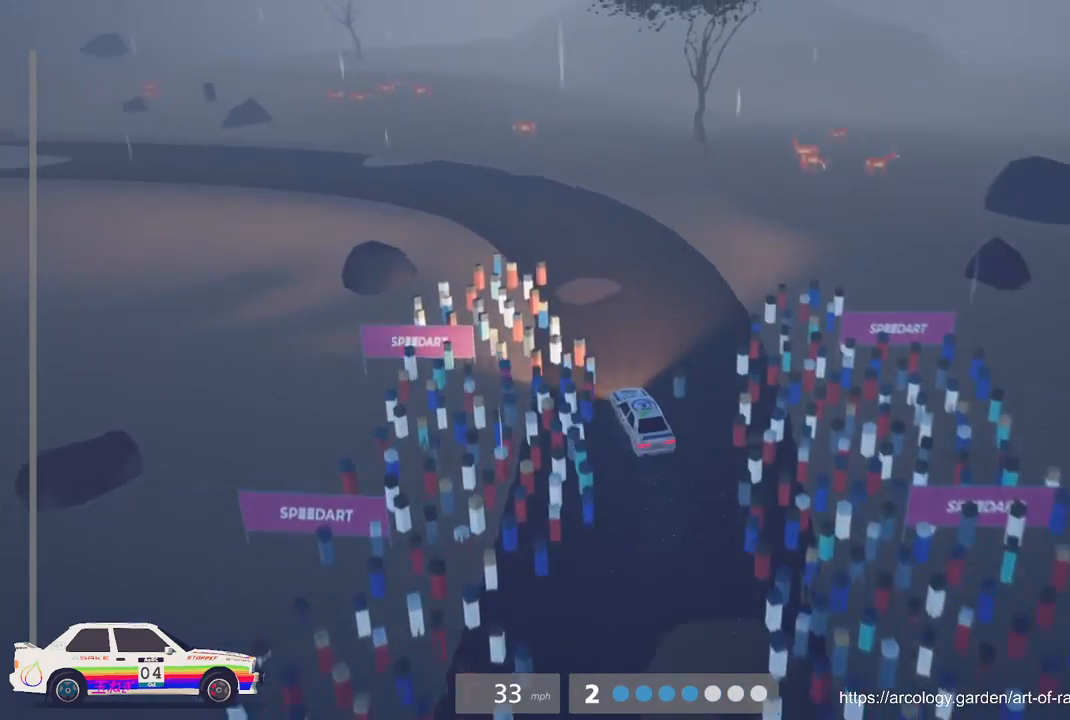
{"buttons": [], "left_stick": "center", "events": [[200, "left_stick", "center"], [500, "R2", "up"]]}
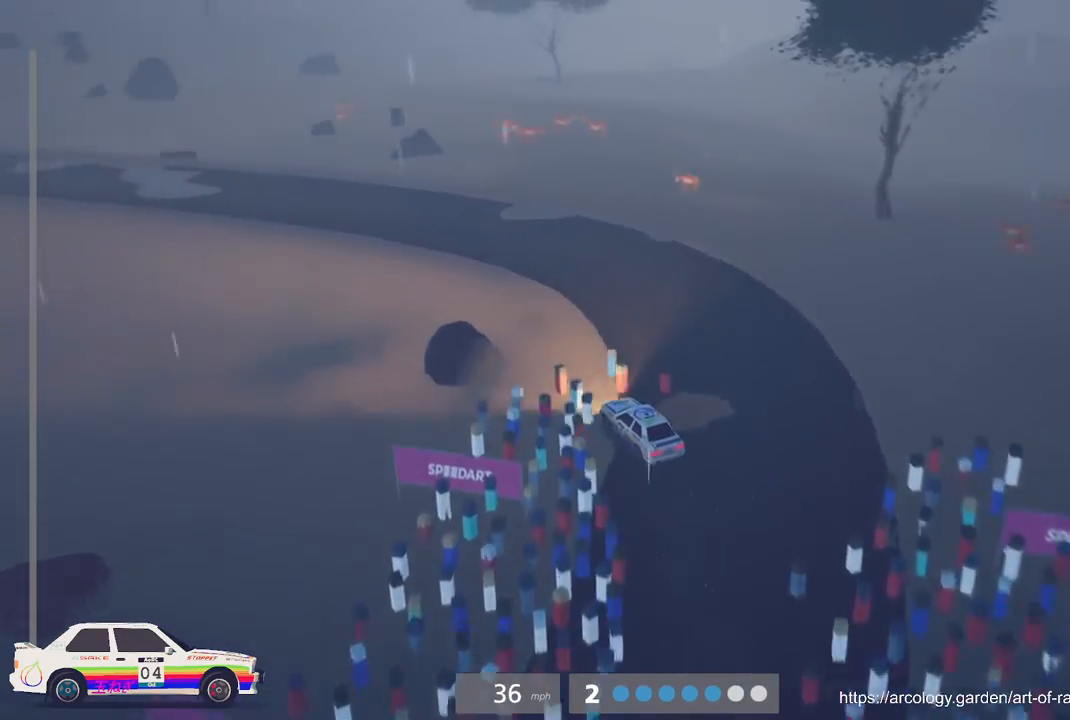
{"buttons": [], "left_stick": "left", "events": [[67, "R2", "down"], [317, "left_stick", "left"], [450, "R2", "up"]]}
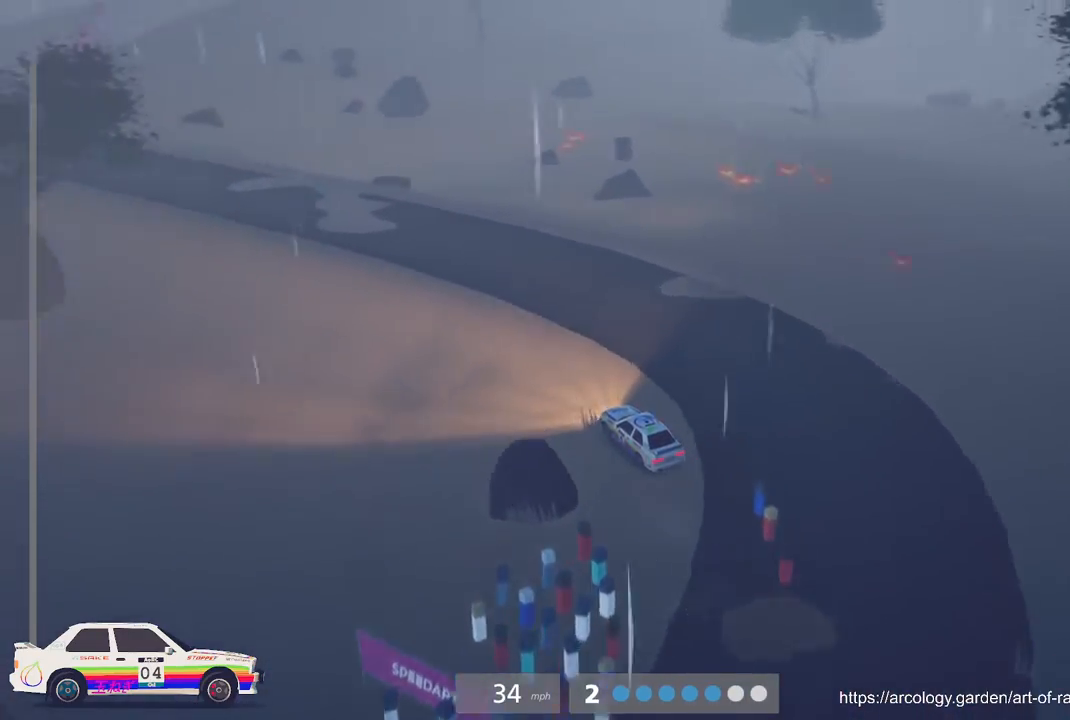
{"buttons": ["R2"], "left_stick": "center", "events": [[83, "left_stick", "center"], [150, "R2", "down"]]}
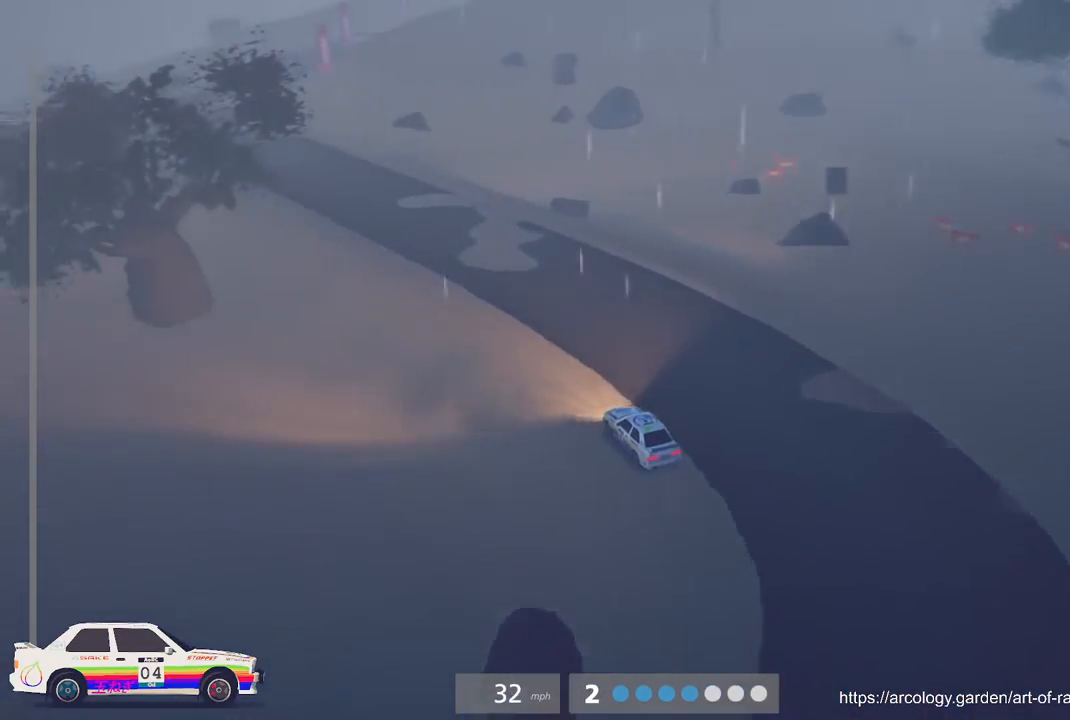
{"buttons": ["R2"], "left_stick": "right", "events": [[367, "left_stick", "right"]]}
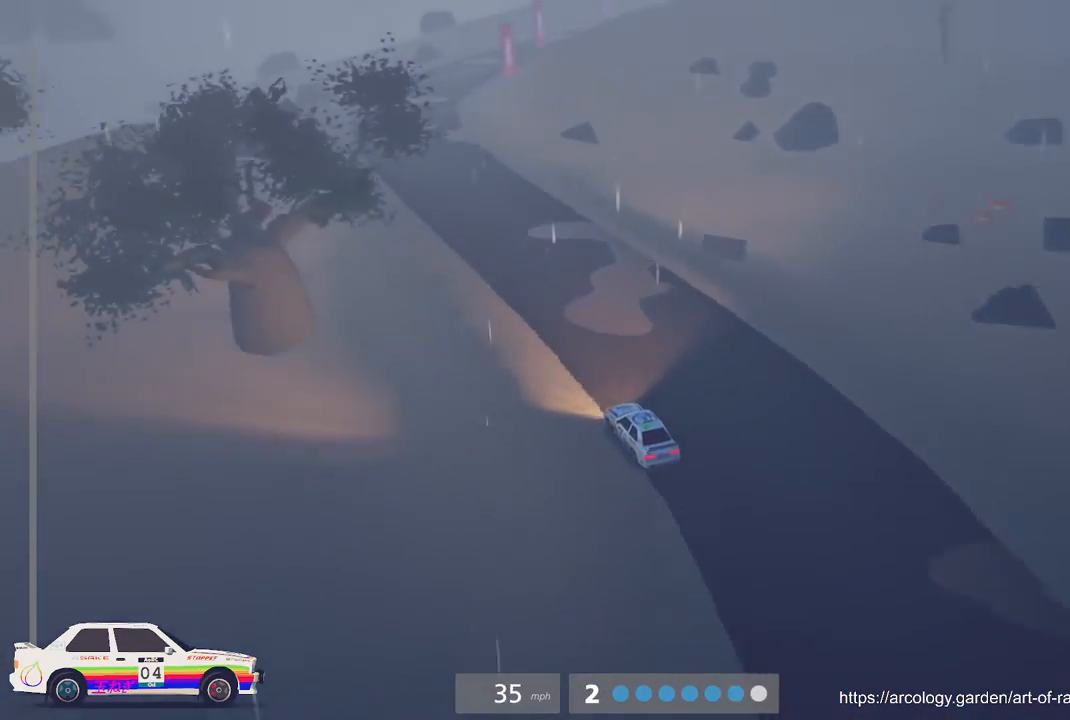
{"buttons": ["R2"], "left_stick": "center", "events": [[33, "left_stick", "center"], [350, "R3", "down"], [450, "R3", "up"]]}